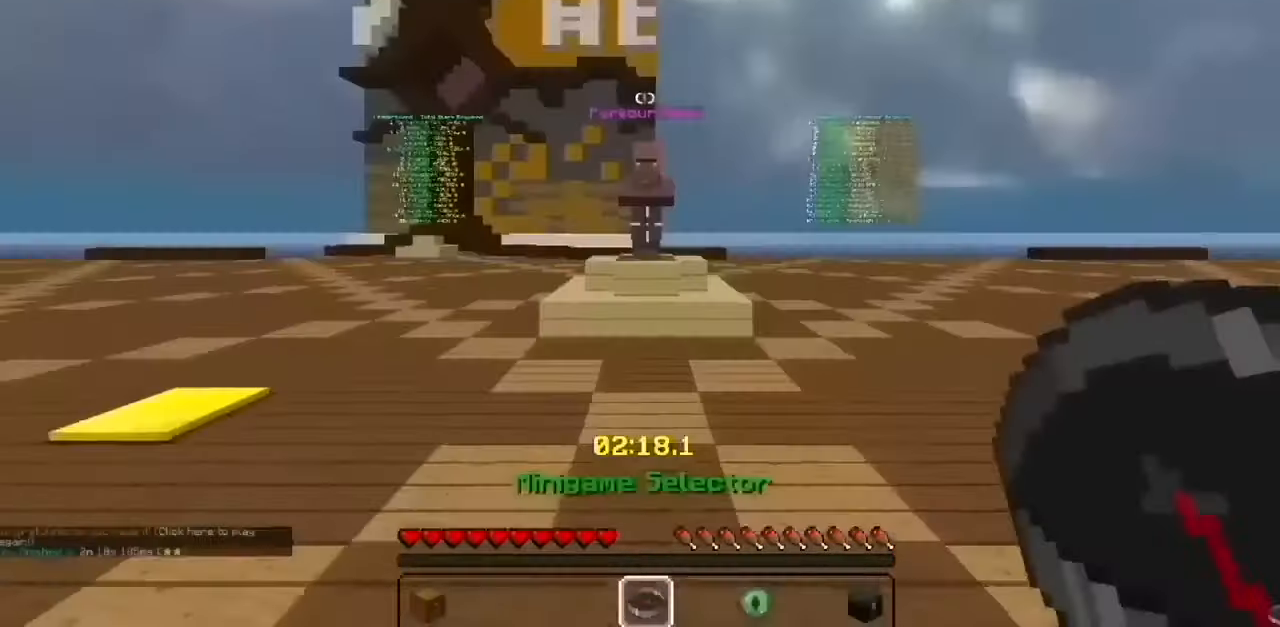
Gameplay with keyboard and mouse; each line is a JSON object with the keys and mouse buttons held at the frame after it. "events" lists presses ("down") and releases ("up") of "mouse_left" and "mouse_right" between this image and that frame as [ms after this image, input, new state], when the widget could be followed in between. "mouse_left", "mouse_right" = the "left", "right" buttons of the "mouse" list. No other keys are recorded. Fast repeated clicks can show as one long hold. Mouse movement is not recorded.
{"keys": [], "mouse": ["right"], "events": [[434, "mouse_right", "down"]]}
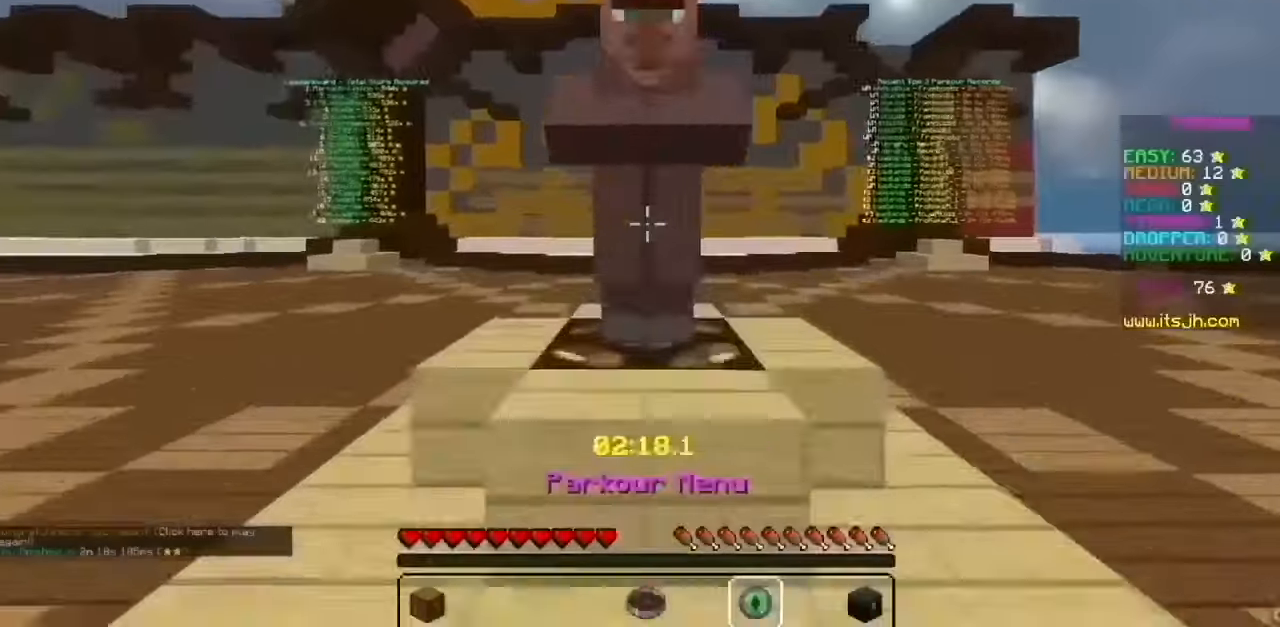
{"keys": [], "mouse": [], "events": [[67, "mouse_right", "up"]]}
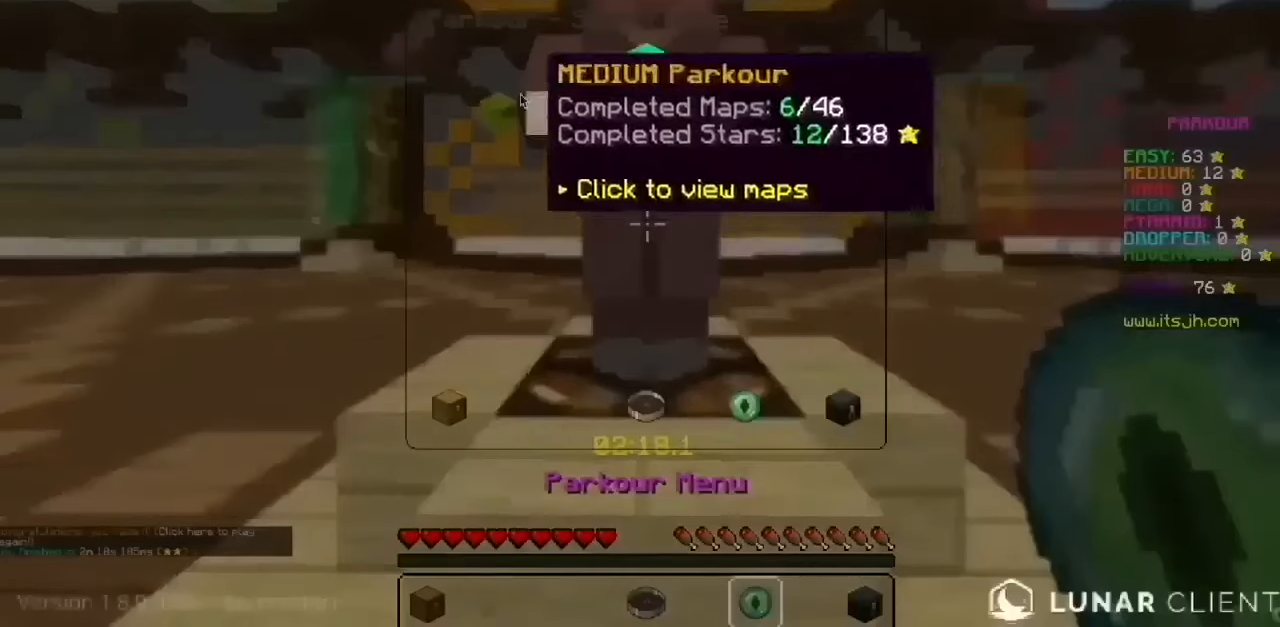
{"keys": [], "mouse": [], "events": []}
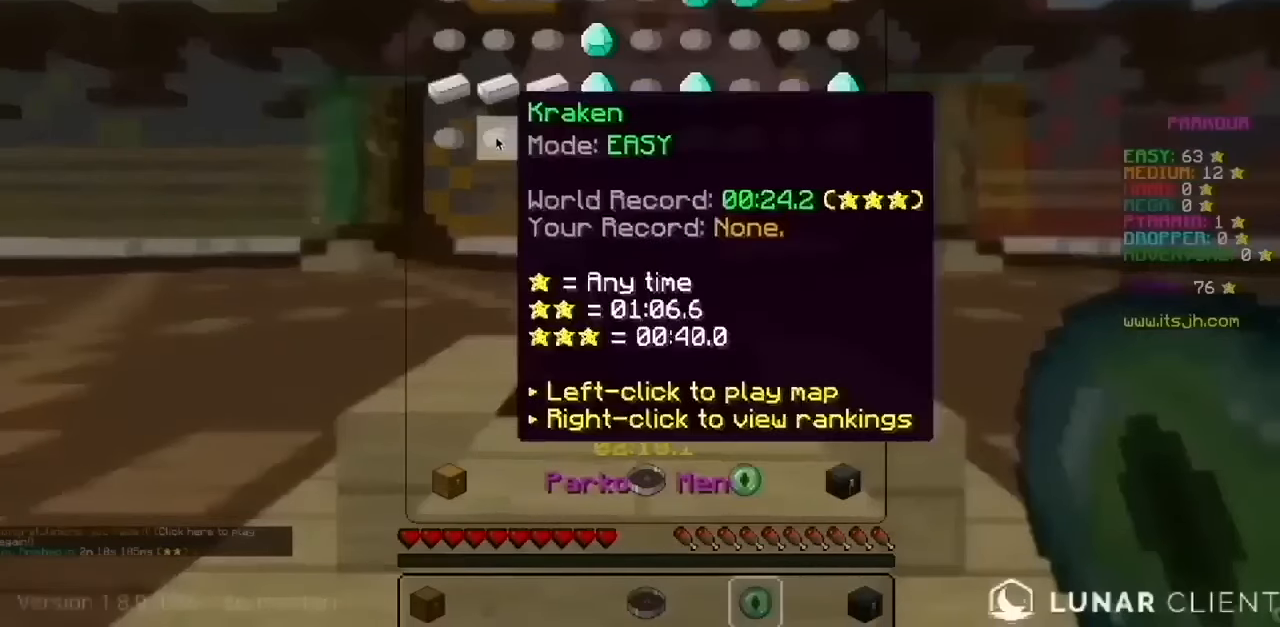
{"keys": [], "mouse": [], "events": []}
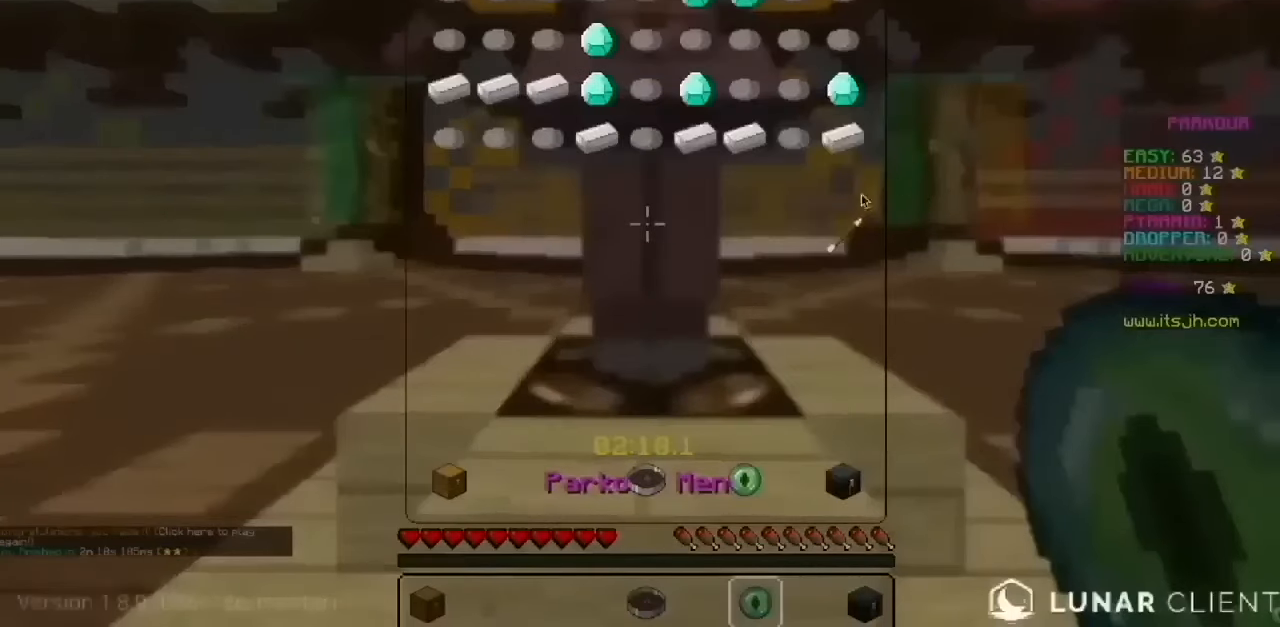
{"keys": [], "mouse": [], "events": []}
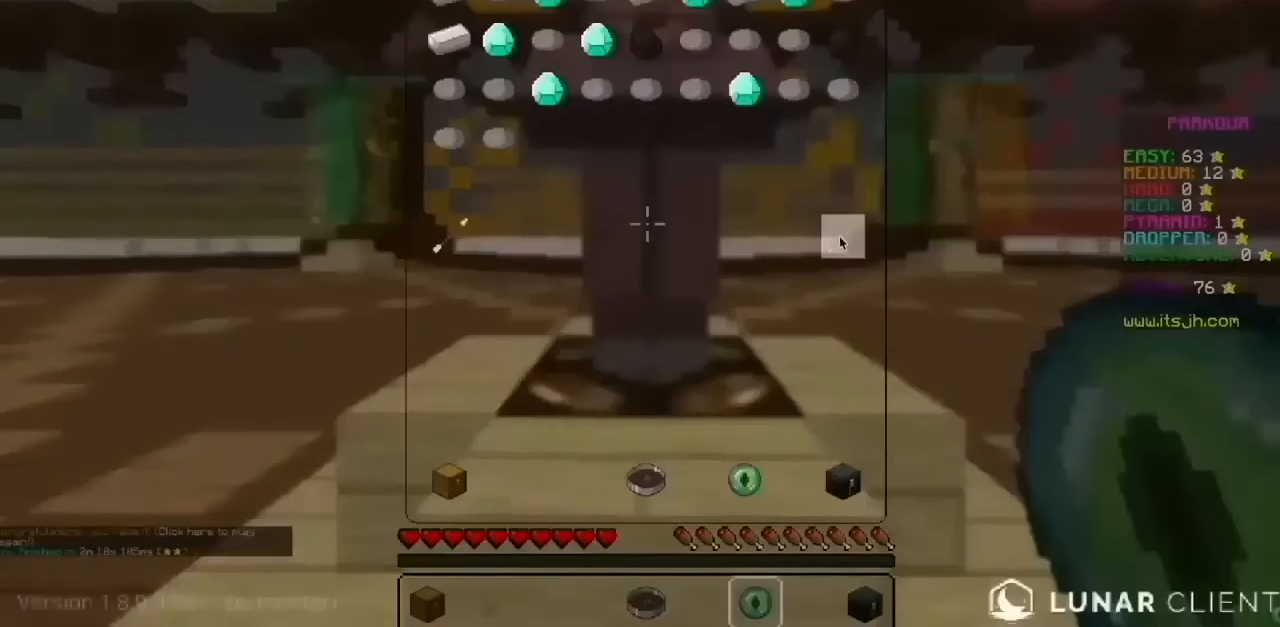
{"keys": [], "mouse": [], "events": []}
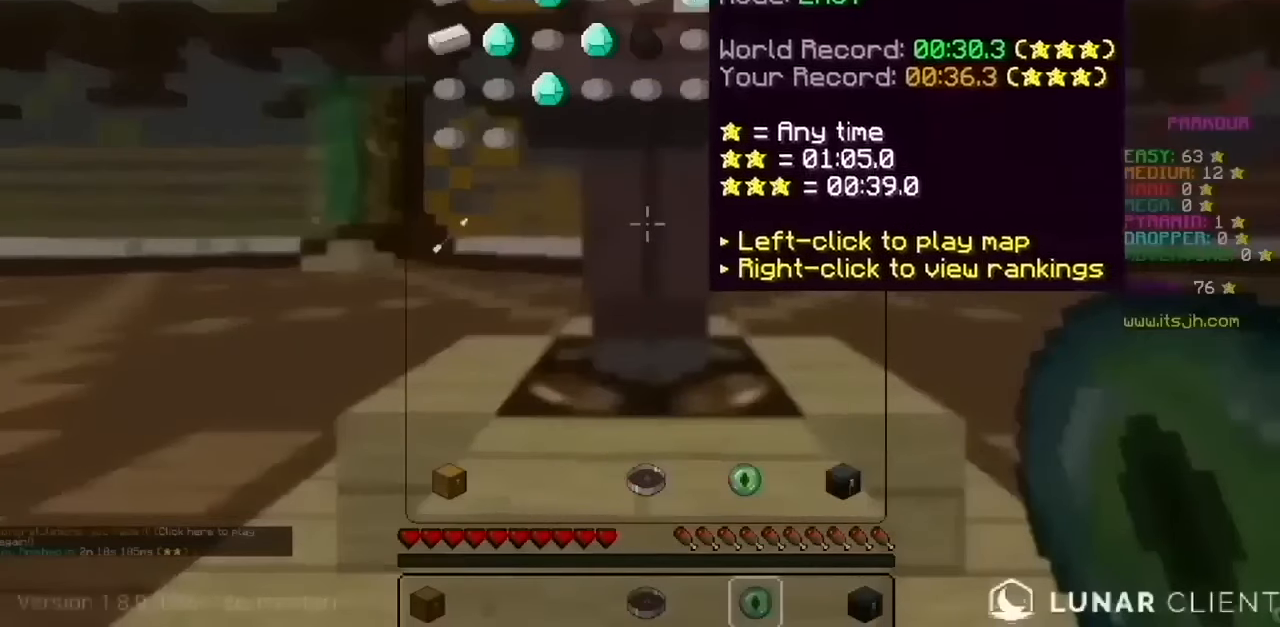
{"keys": [], "mouse": [], "events": []}
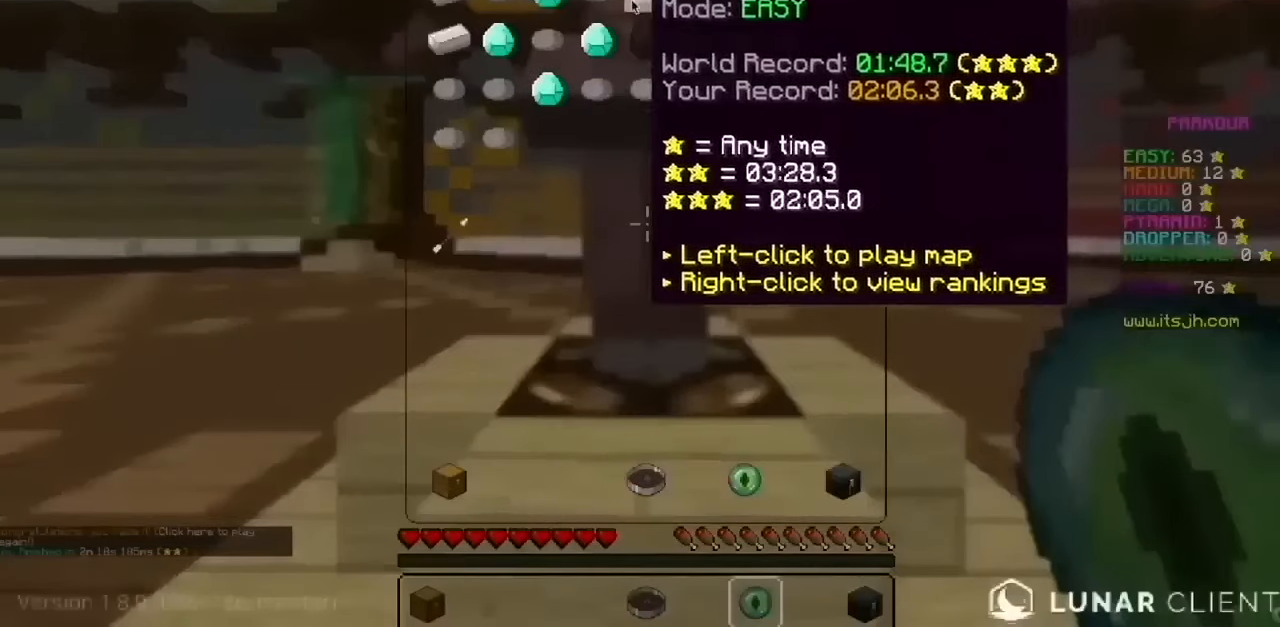
{"keys": [], "mouse": [], "events": []}
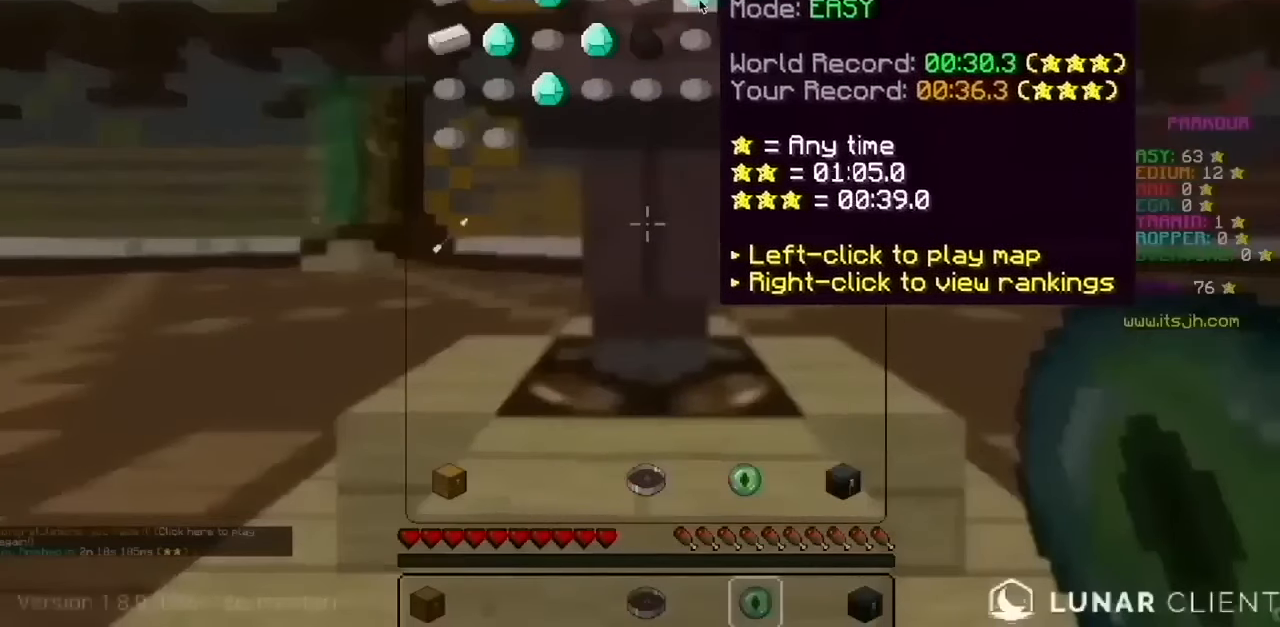
{"keys": [], "mouse": [], "events": []}